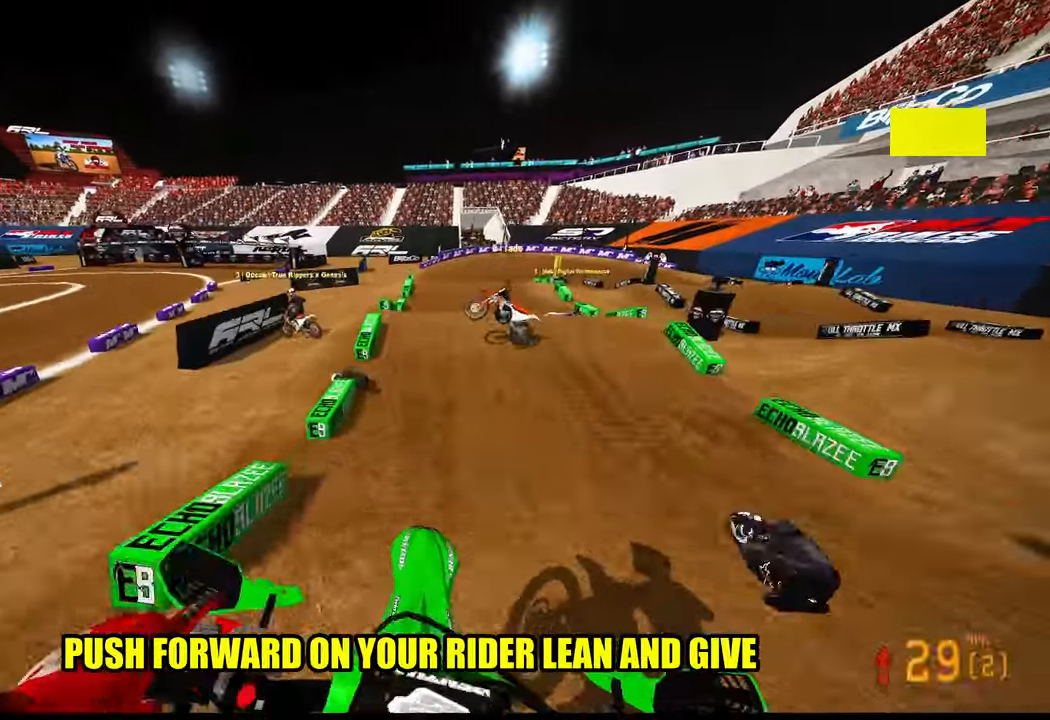
Gameplay with a controller (PlayStation layout); each line is a JSON object with the inputs held at the frame after it. "events" lists button and stick changes between this image and that frame as [ms after this image, input, new state], when the widget could be followed in between.
{"buttons": ["R2"], "left_stick": "up", "right_stick": "center", "events": []}
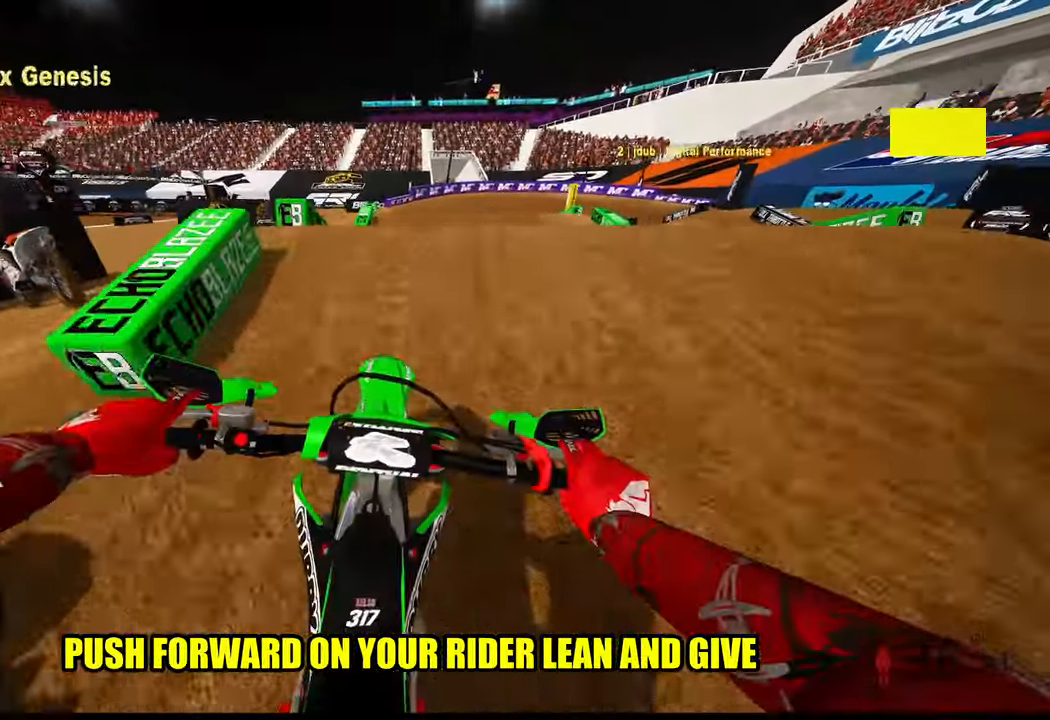
{"buttons": ["R2"], "left_stick": "up-right", "right_stick": "up", "events": [[50, "R2", "up"], [150, "left_stick", "up-right"], [333, "right_stick", "up"], [367, "R2", "down"]]}
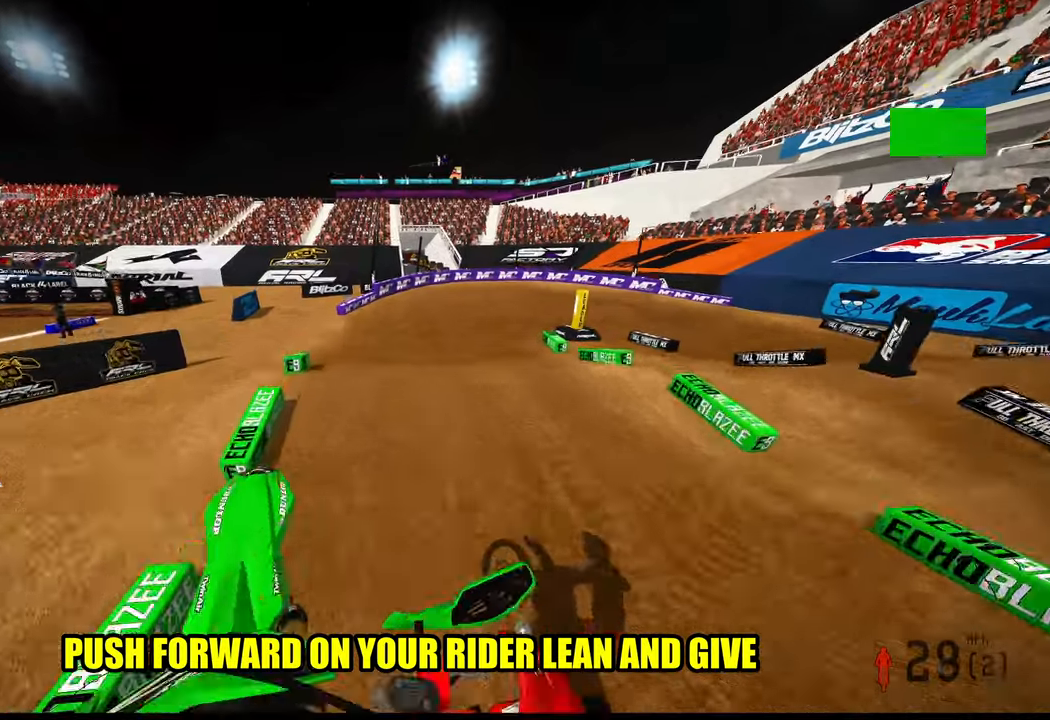
{"buttons": ["R2"], "left_stick": "up", "right_stick": "up", "events": [[17, "left_stick", "up"]]}
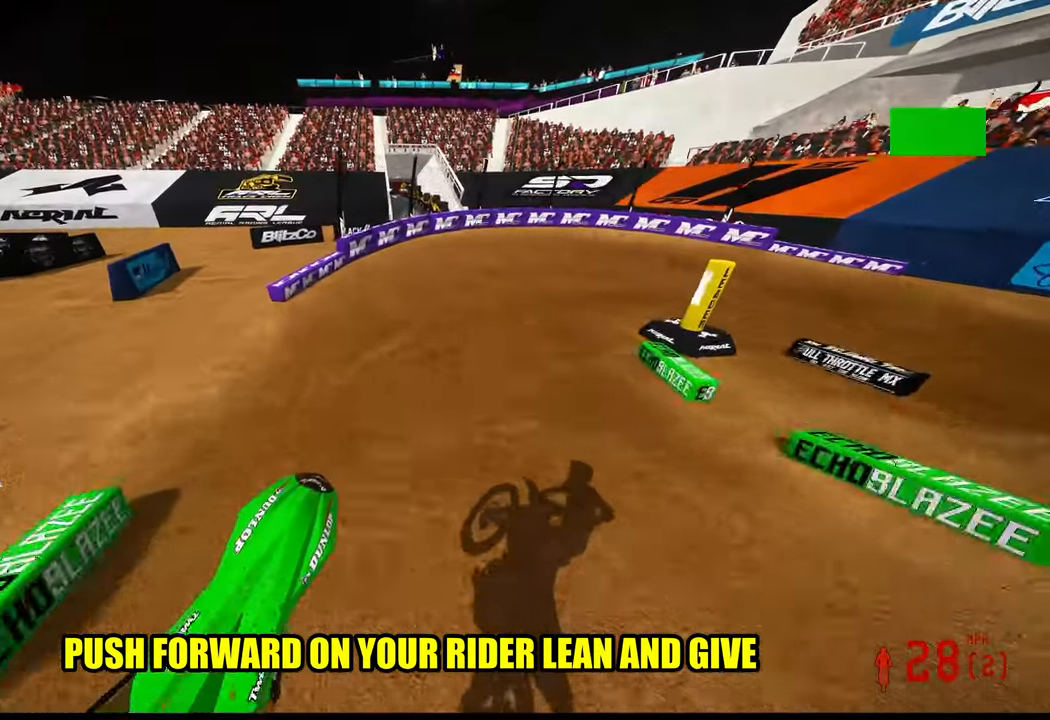
{"buttons": ["R2", "R3"], "left_stick": "up-right", "right_stick": "up", "events": [[350, "left_stick", "up-right"], [467, "R3", "down"]]}
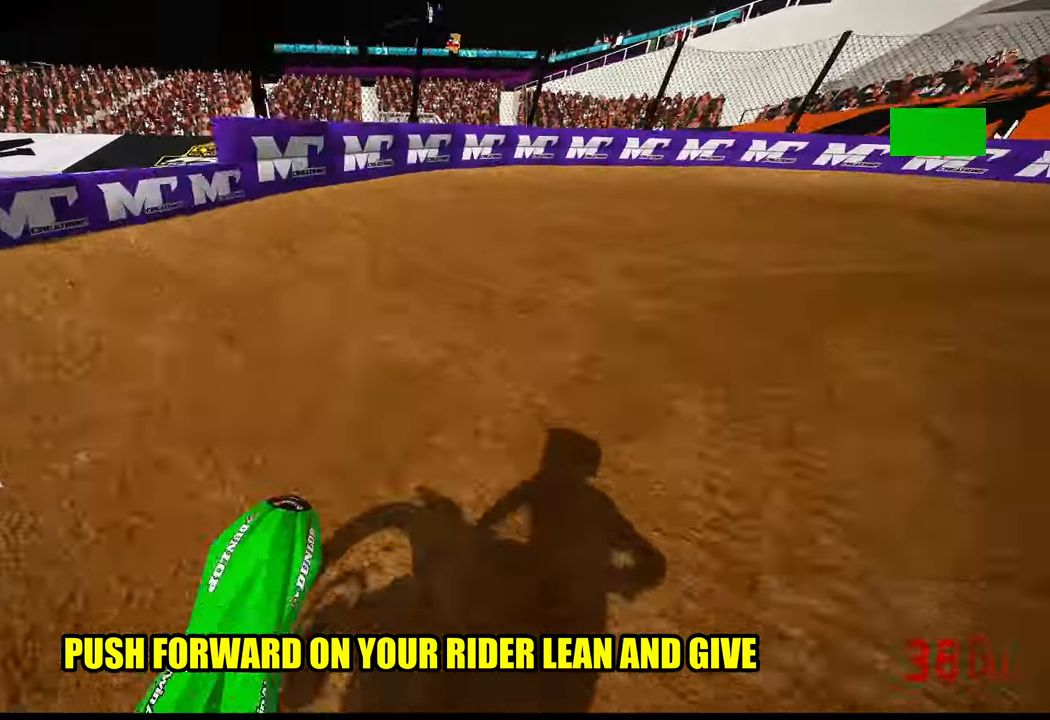
{"buttons": [], "left_stick": "up-right", "right_stick": "left", "events": [[50, "R3", "up"], [184, "right_stick", "left"], [367, "R2", "up"]]}
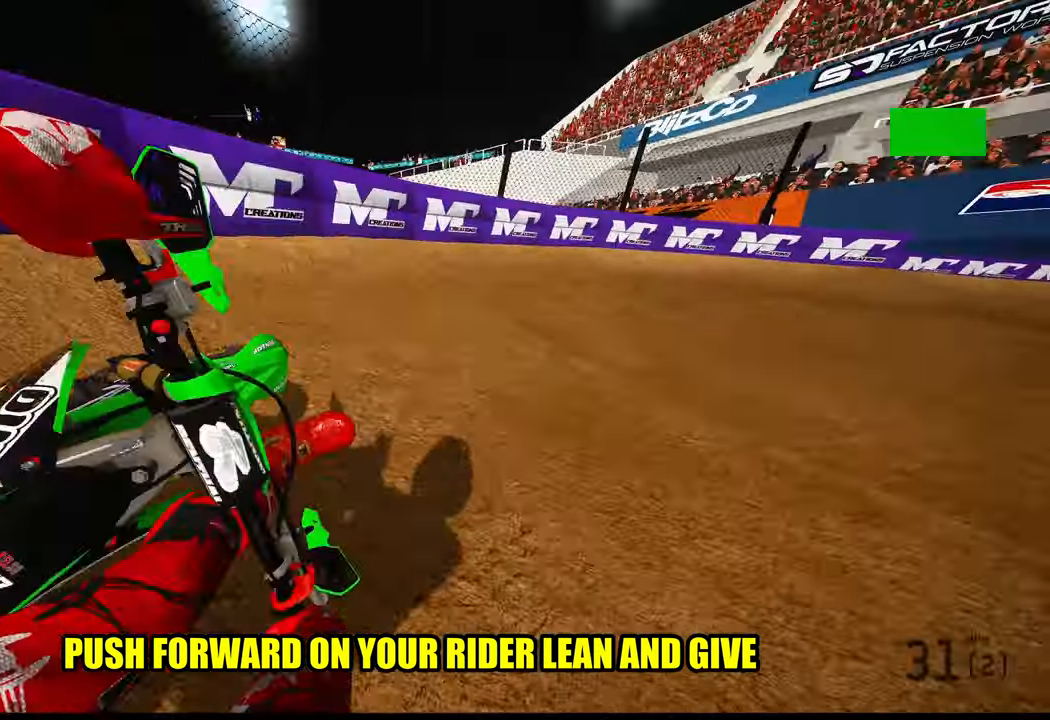
{"buttons": ["R2"], "left_stick": "up-right", "right_stick": "left", "events": [[234, "R2", "down"]]}
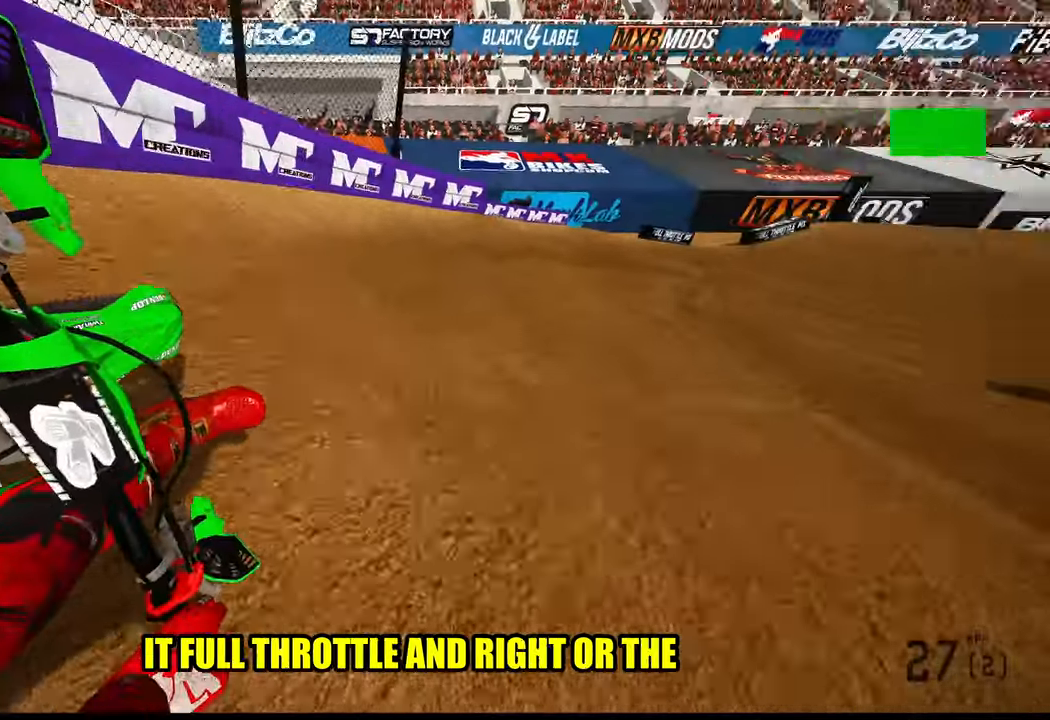
{"buttons": ["R2", "R3"], "left_stick": "up", "right_stick": "center", "events": [[284, "left_stick", "up"], [384, "right_stick", "center"], [484, "R3", "down"]]}
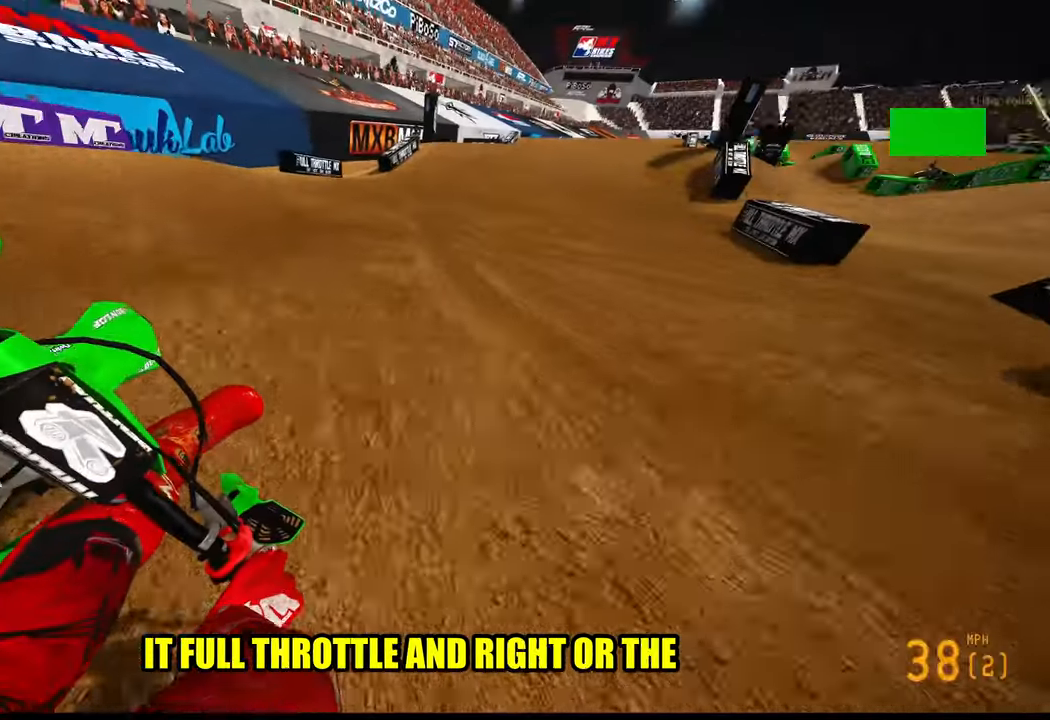
{"buttons": ["R2"], "left_stick": "up", "right_stick": "center", "events": [[117, "R3", "up"]]}
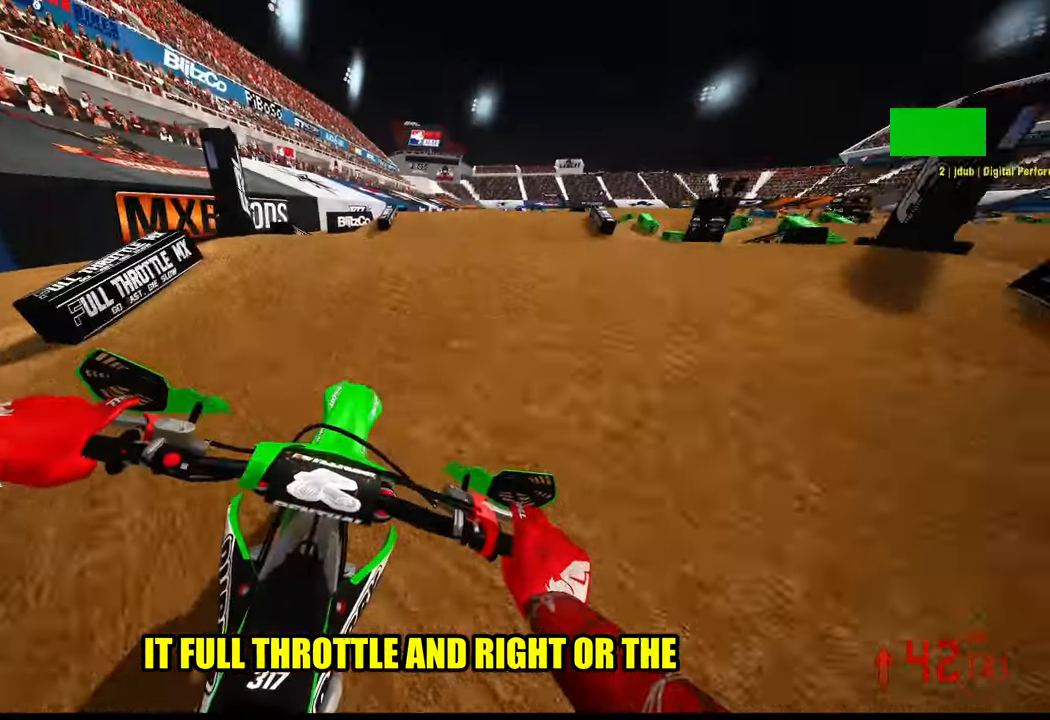
{"buttons": ["R2"], "left_stick": "up", "right_stick": "up", "events": [[134, "right_stick", "up"], [217, "R3", "down"], [350, "R3", "up"]]}
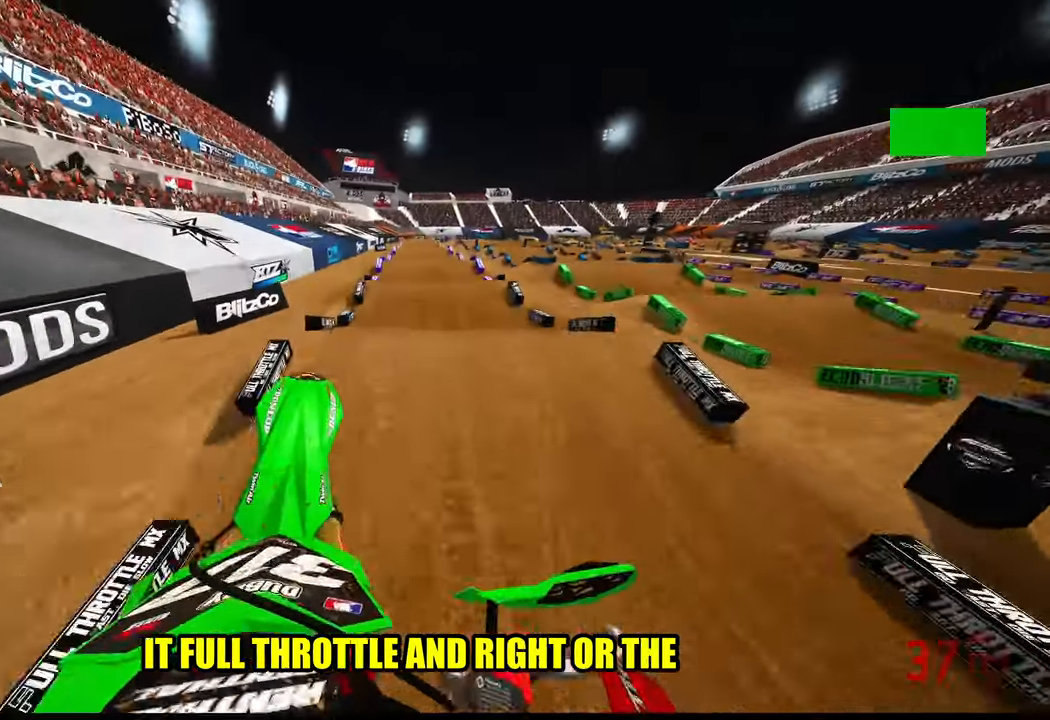
{"buttons": ["R2", "R3"], "left_stick": "up", "right_stick": "center", "events": [[267, "right_stick", "center"], [434, "R3", "down"]]}
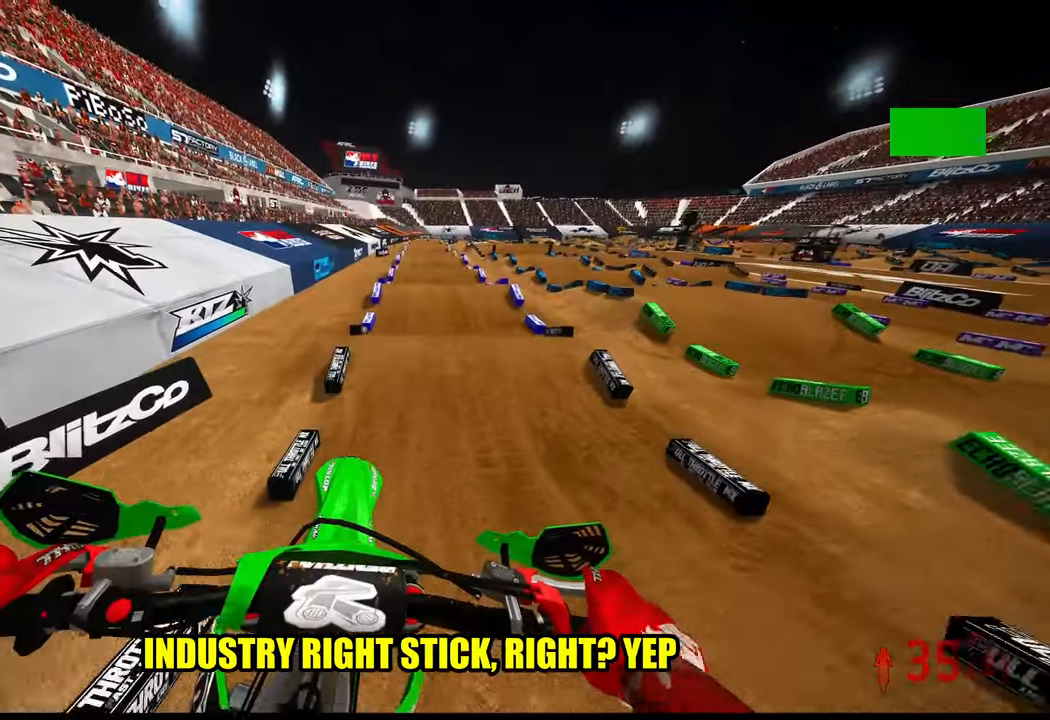
{"buttons": ["R2"], "left_stick": "up", "right_stick": "down", "events": [[50, "R3", "up"], [450, "right_stick", "down"]]}
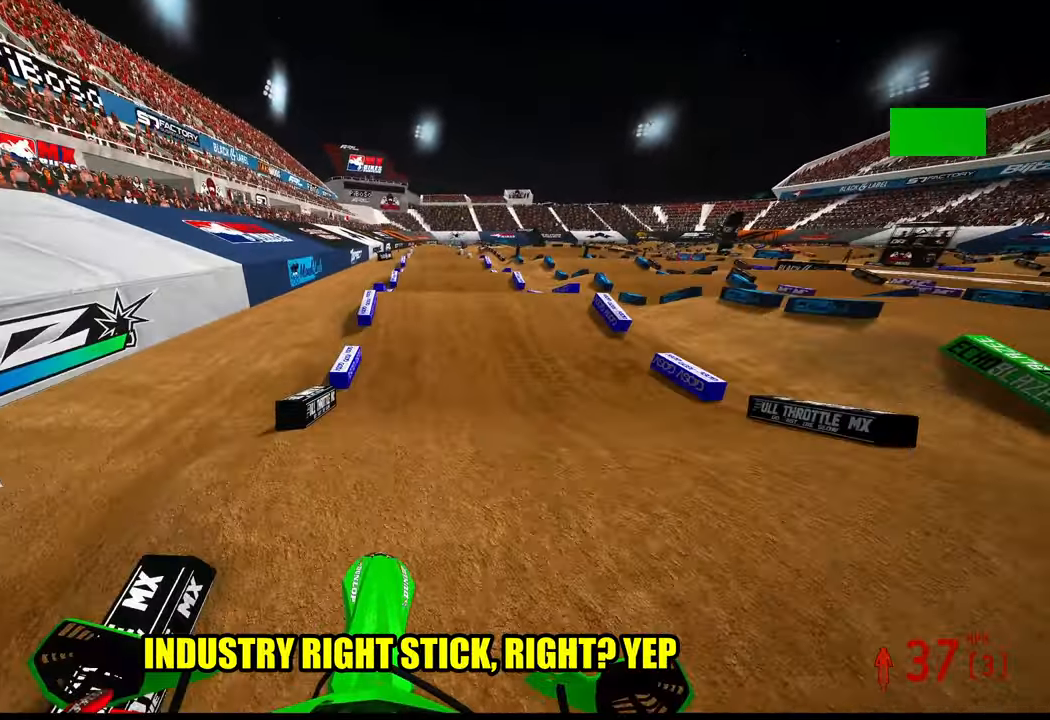
{"buttons": ["R2"], "left_stick": "up", "right_stick": "up", "events": [[234, "right_stick", "center"], [433, "right_stick", "up"]]}
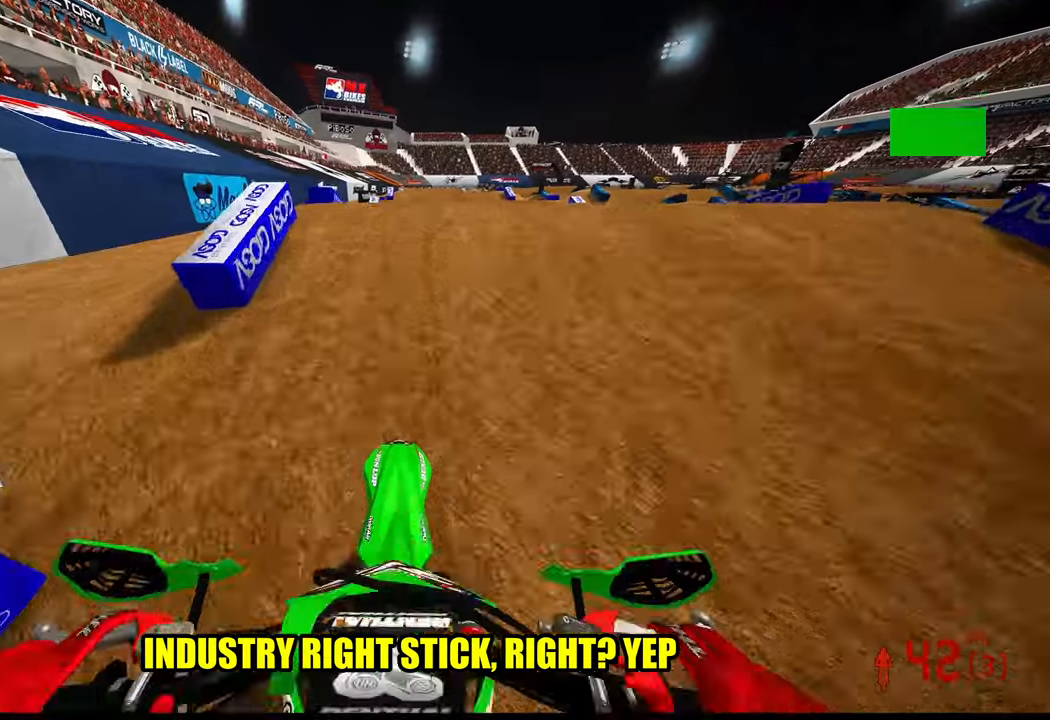
{"buttons": [], "left_stick": "up", "right_stick": "center", "events": [[366, "R2", "up"], [433, "right_stick", "center"]]}
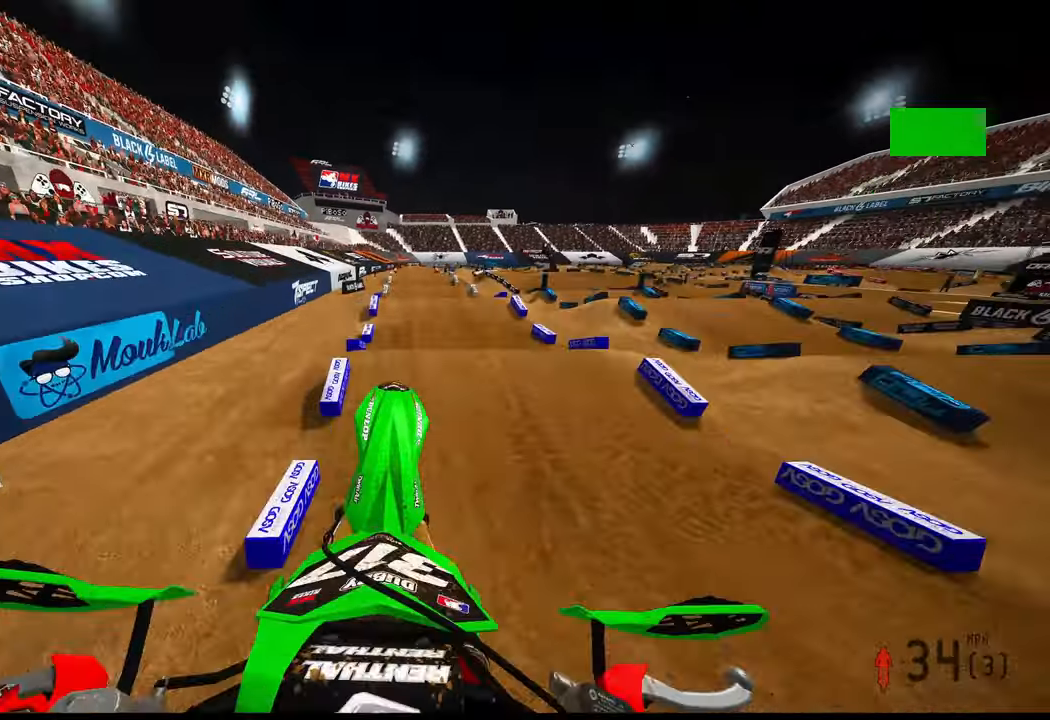
{"buttons": ["L2"], "left_stick": "center", "right_stick": "up", "events": [[300, "R2", "down"], [300, "right_stick", "up"], [366, "L2", "down"], [416, "left_stick", "center"], [483, "R2", "up"]]}
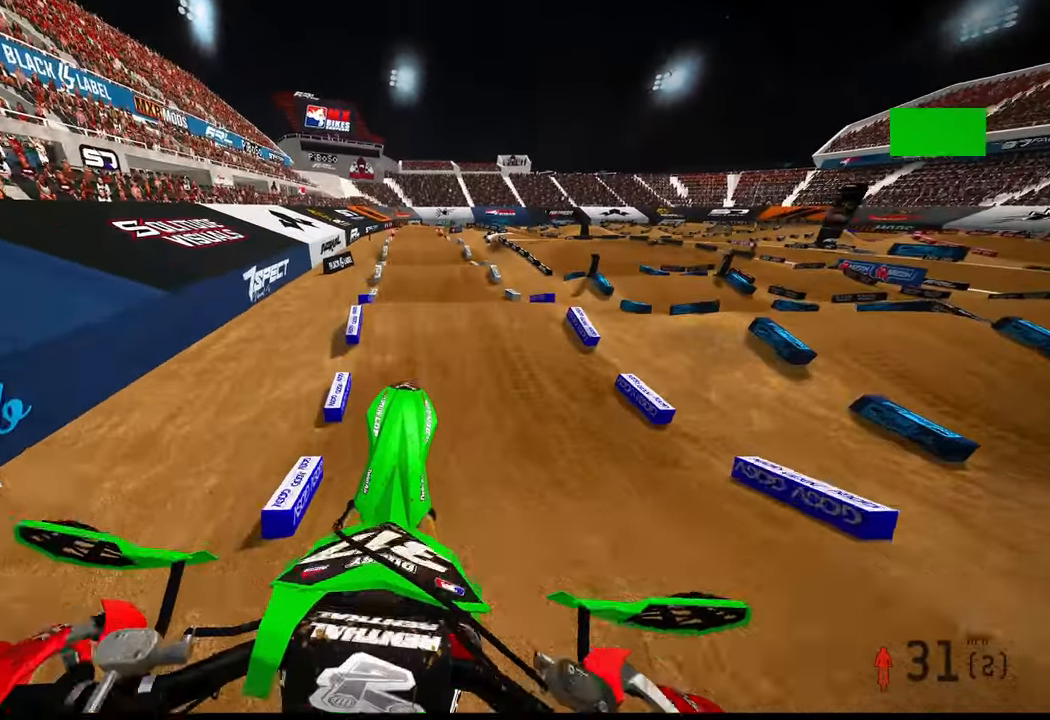
{"buttons": [], "left_stick": "center", "right_stick": "down-left", "events": [[200, "right_stick", "center"], [250, "right_stick", "down-left"], [283, "L2", "up"]]}
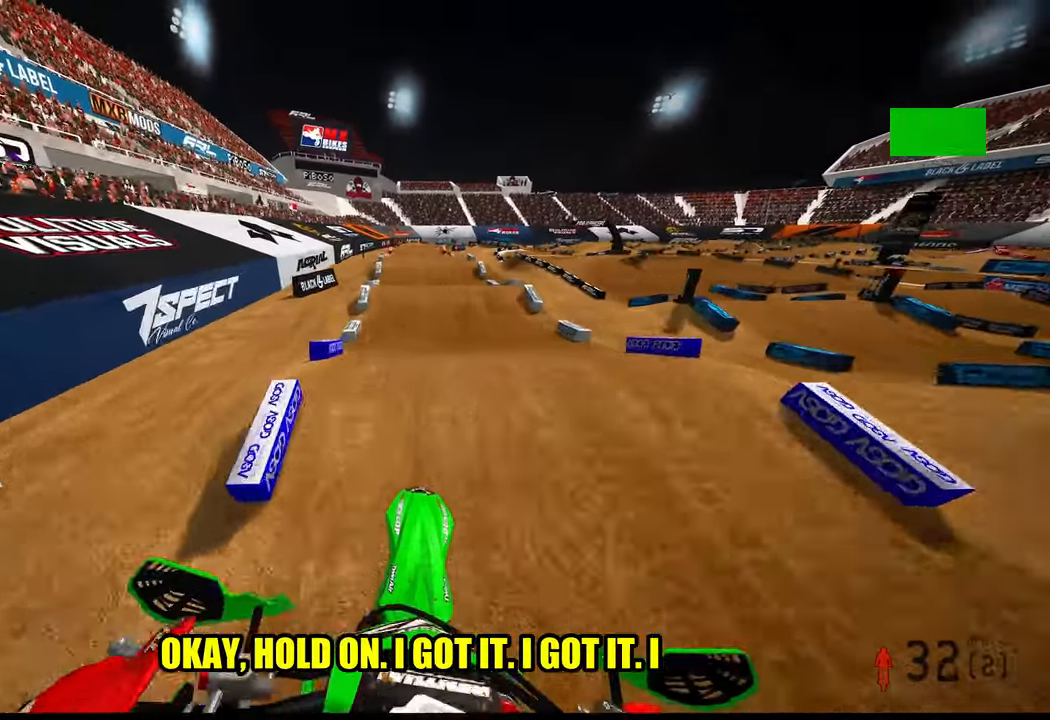
{"buttons": ["R2"], "left_stick": "left", "right_stick": "up", "events": [[133, "R2", "down"], [316, "right_stick", "center"], [383, "right_stick", "up"], [433, "left_stick", "left"]]}
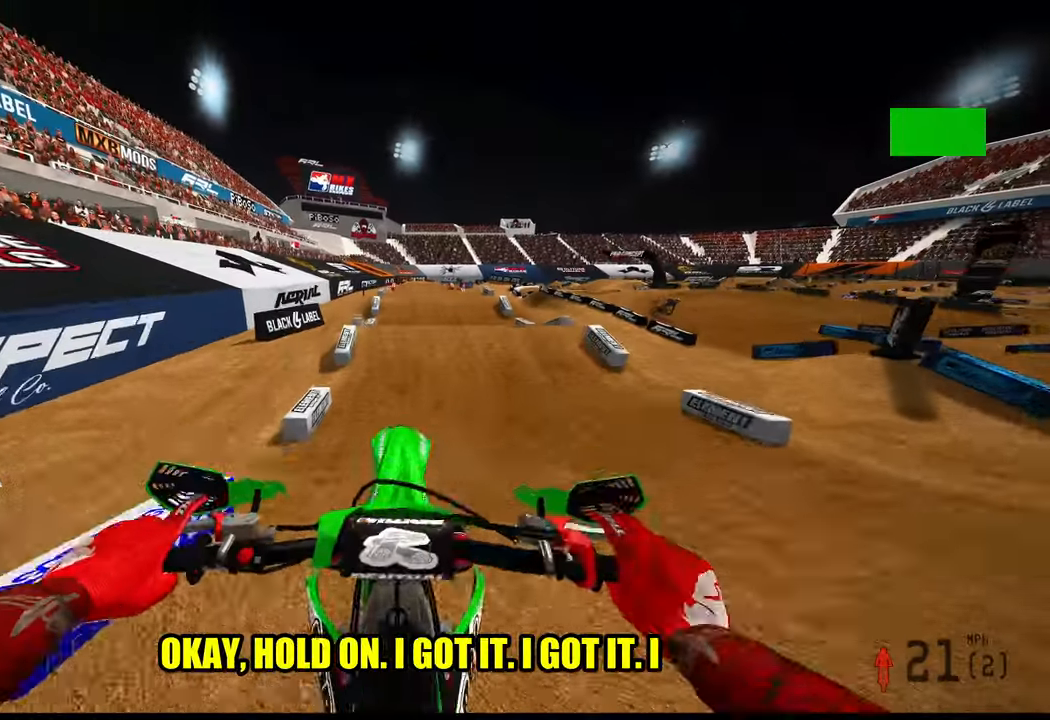
{"buttons": [], "left_stick": "center", "right_stick": "up", "events": [[483, "R2", "up"], [483, "left_stick", "center"]]}
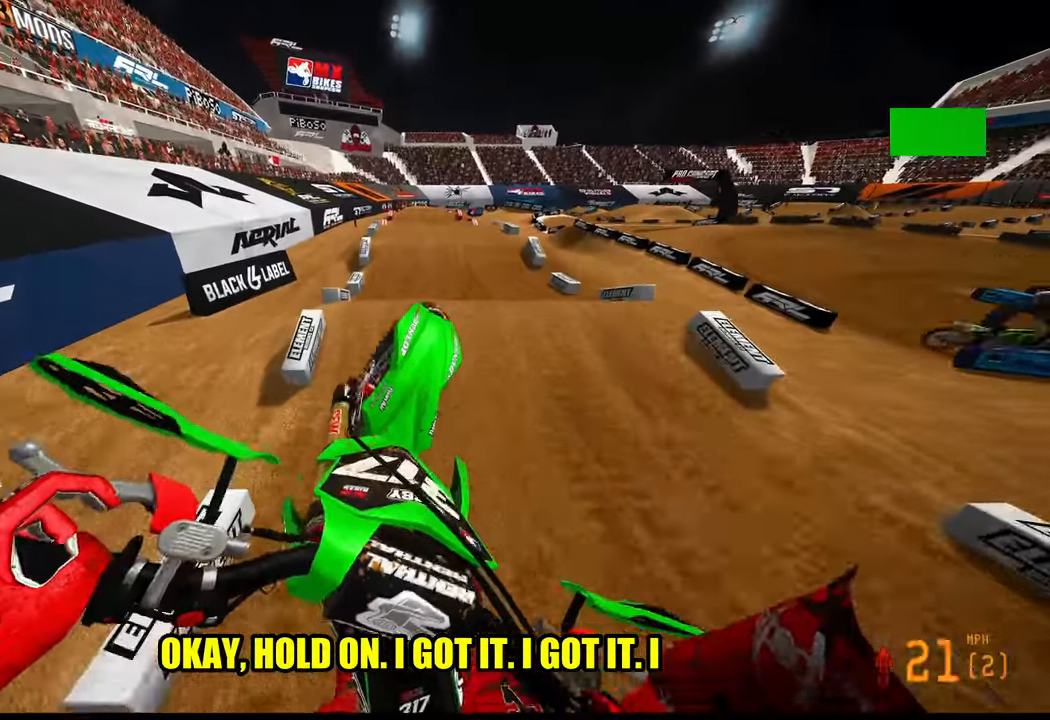
{"buttons": ["R2"], "left_stick": "center", "right_stick": "up", "events": [[116, "R2", "down"]]}
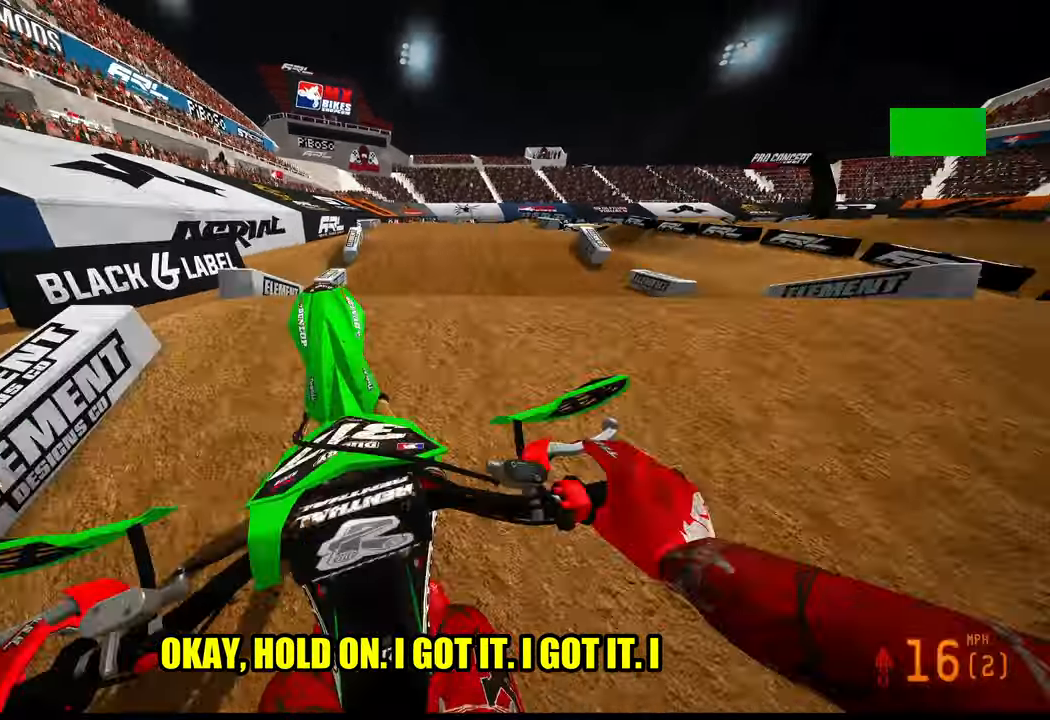
{"buttons": ["R2"], "left_stick": "center", "right_stick": "up", "events": [[83, "left_stick", "up-right"], [166, "left_stick", "up"], [450, "left_stick", "center"]]}
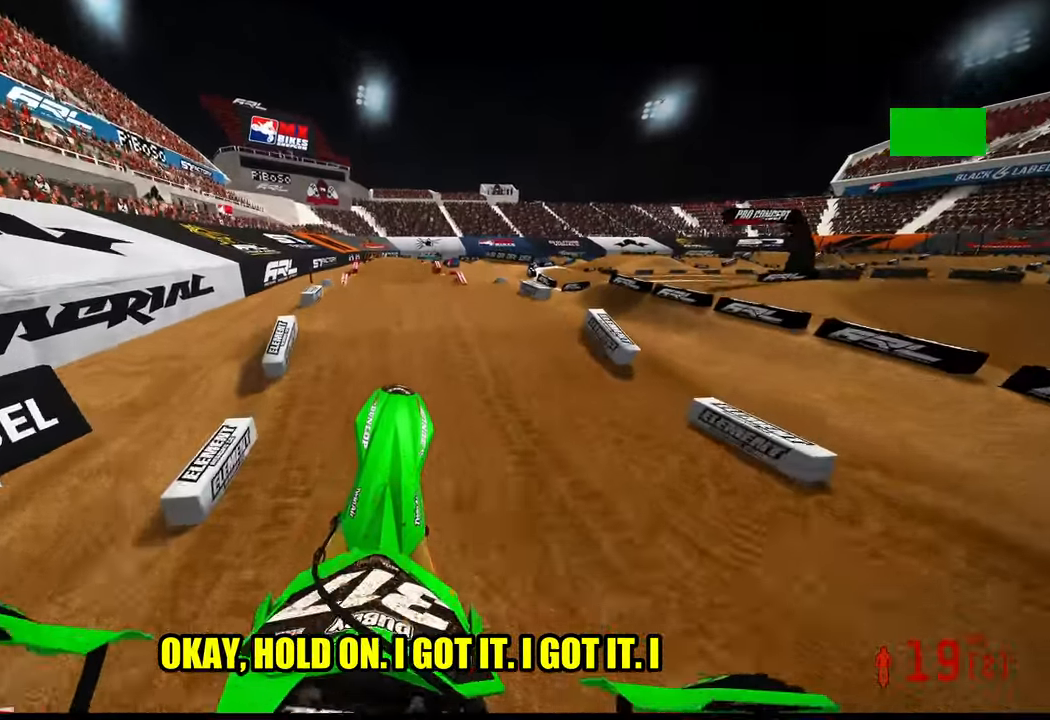
{"buttons": ["R2"], "left_stick": "up-left", "right_stick": "up", "events": [[216, "left_stick", "up-right"], [466, "left_stick", "up-left"]]}
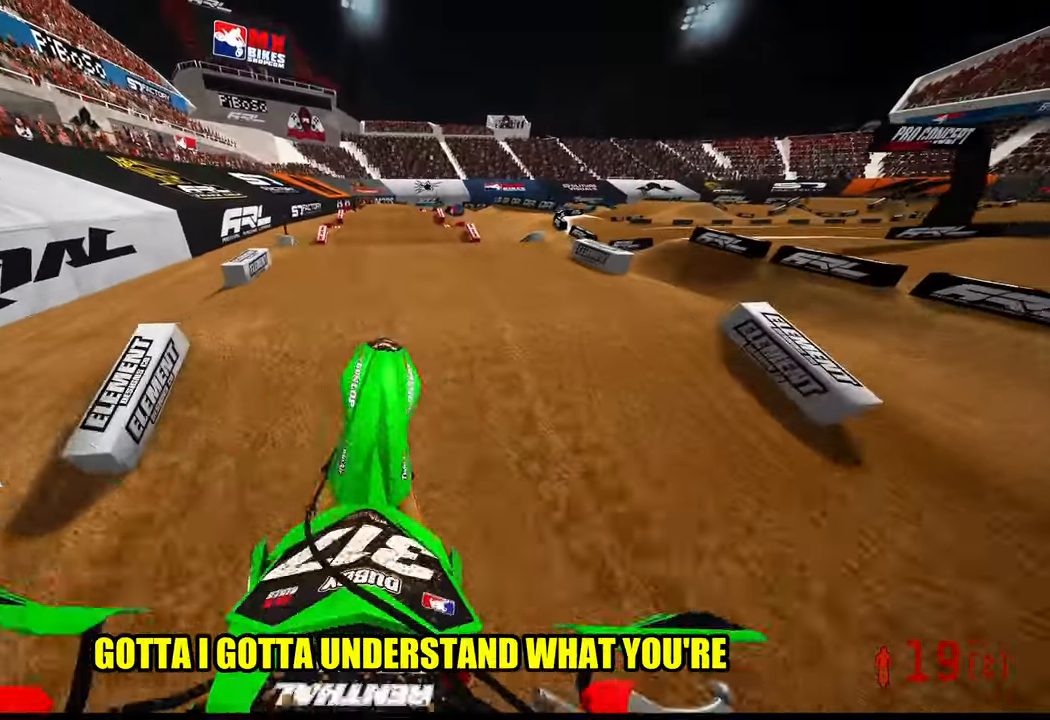
{"buttons": [], "left_stick": "up", "right_stick": "up", "events": [[133, "R2", "up"], [216, "left_stick", "up"], [216, "right_stick", "center"], [316, "right_stick", "up"]]}
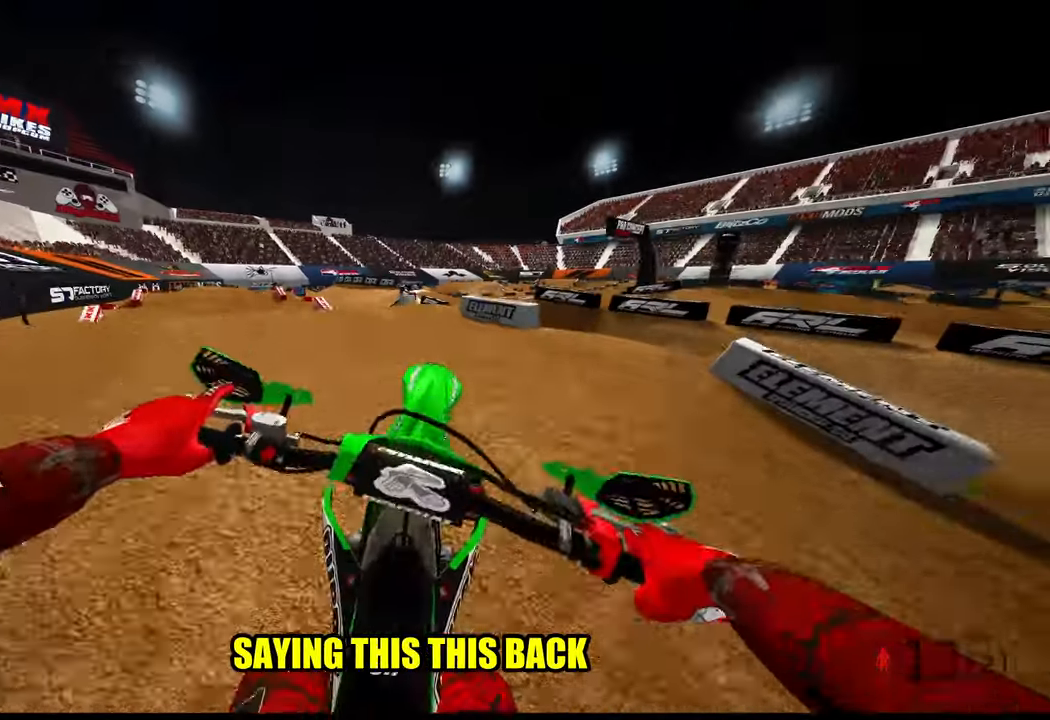
{"buttons": [], "left_stick": "up-left", "right_stick": "center", "events": [[283, "left_stick", "up-left"], [383, "R3", "down"], [433, "right_stick", "center"], [466, "R3", "up"]]}
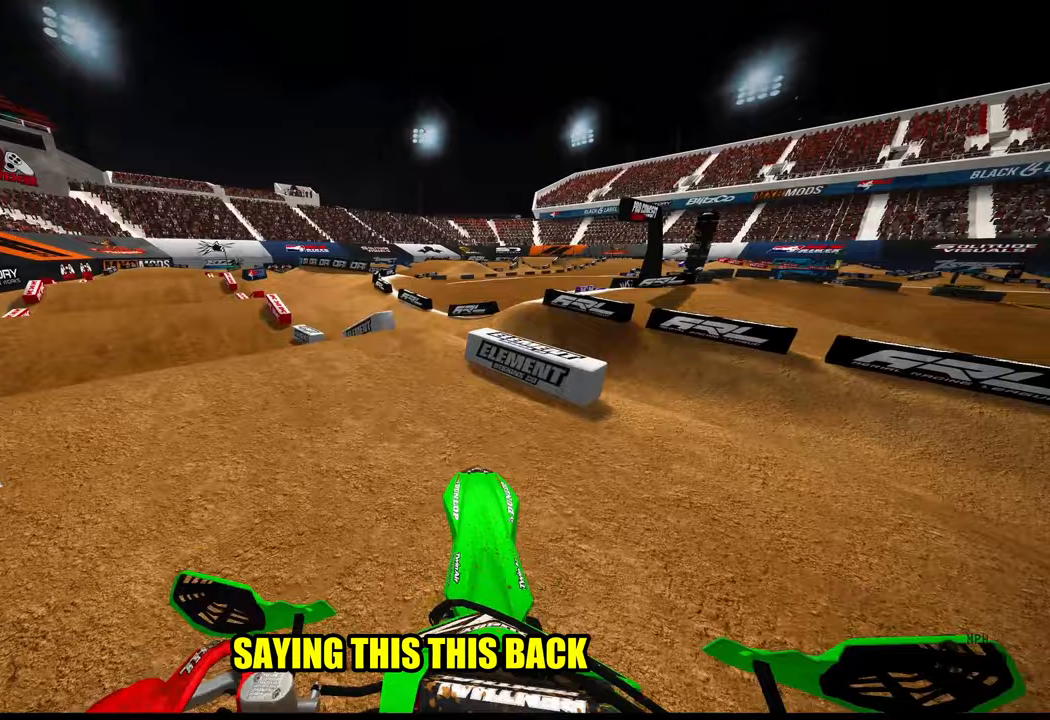
{"buttons": [], "left_stick": "up", "right_stick": "center", "events": [[300, "left_stick", "up"]]}
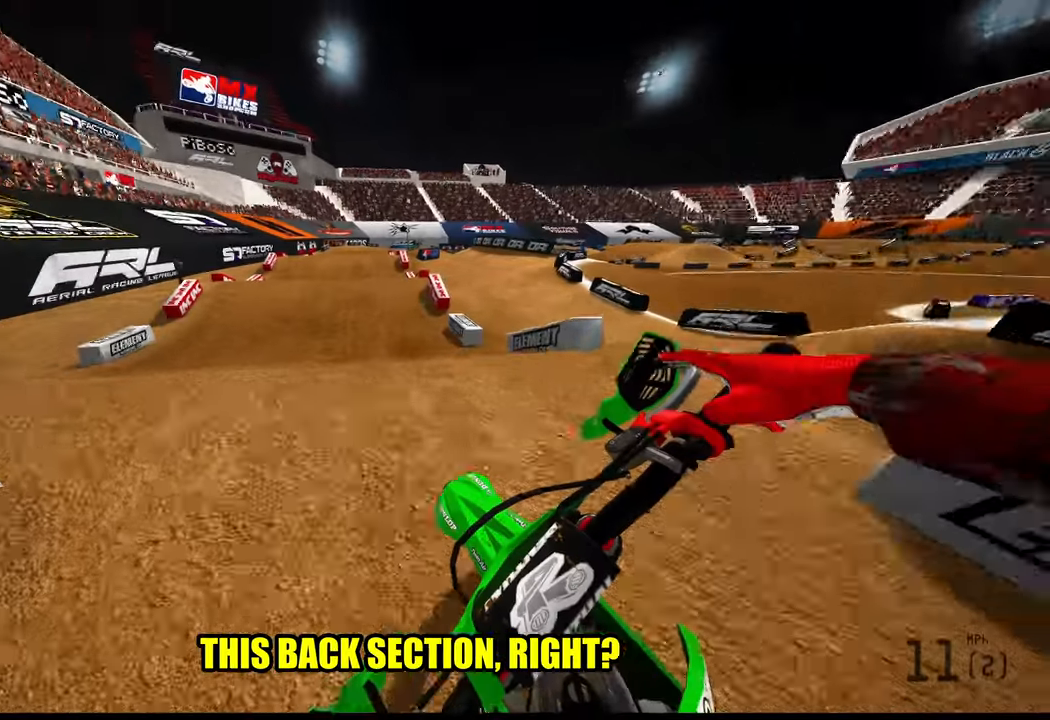
{"buttons": [], "left_stick": "up", "right_stick": "center", "events": []}
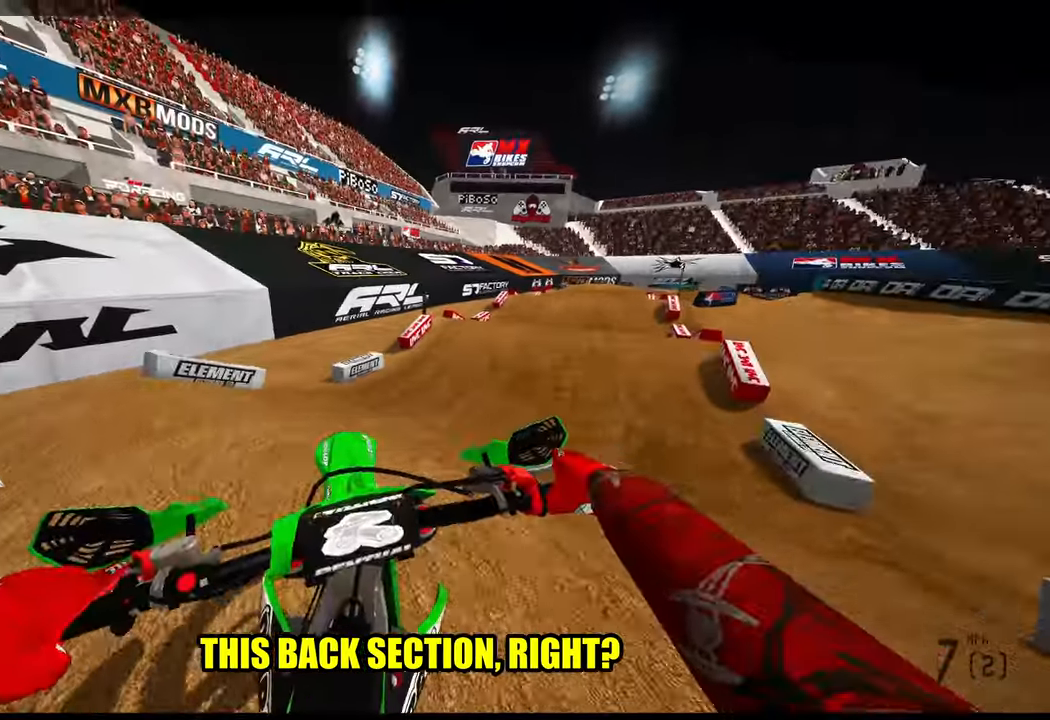
{"buttons": ["R2"], "left_stick": "center", "right_stick": "center", "events": [[400, "R2", "down"], [400, "left_stick", "center"]]}
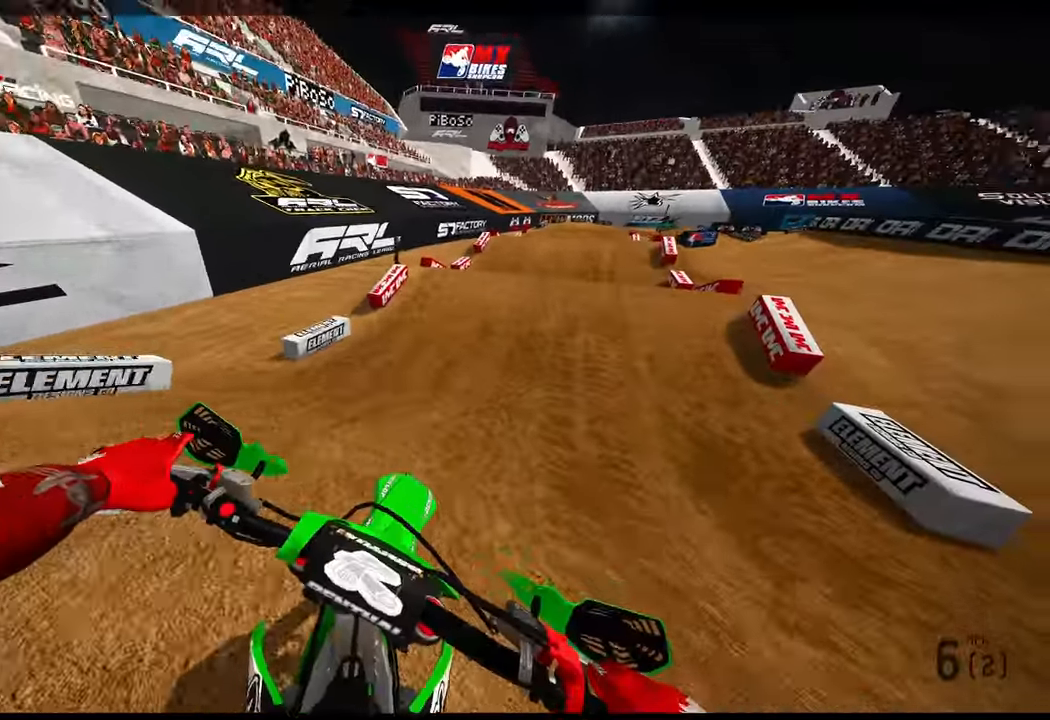
{"buttons": [], "left_stick": "up-right", "right_stick": "center", "events": [[233, "left_stick", "up-right"], [300, "R2", "up"]]}
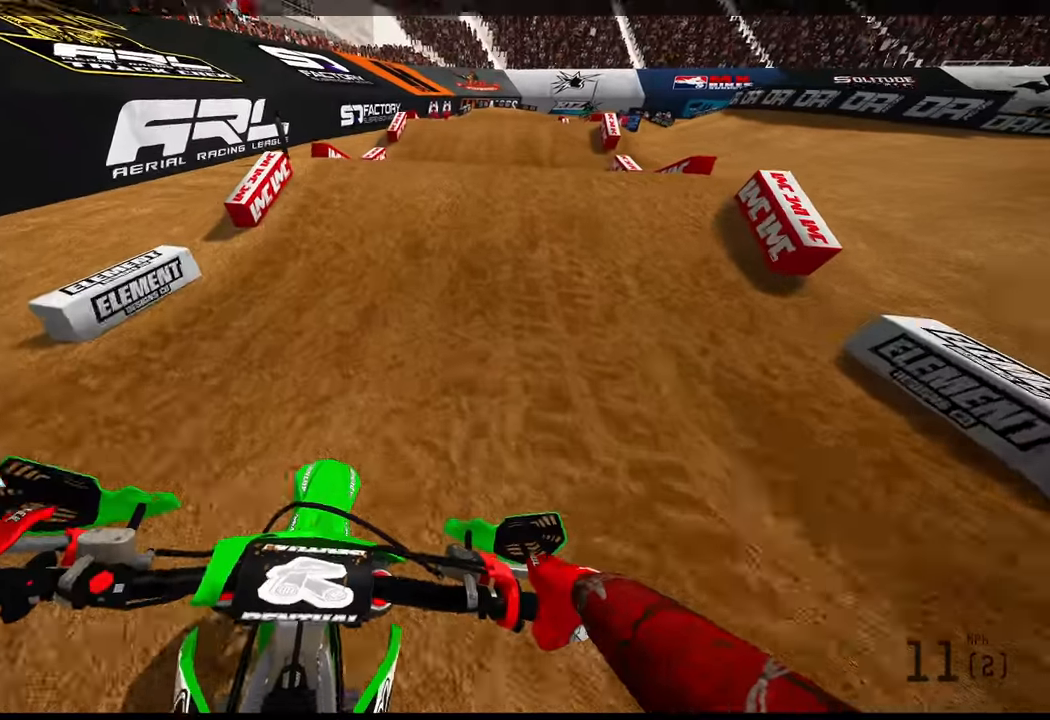
{"buttons": [], "left_stick": "up-right", "right_stick": "center", "events": [[183, "R2", "down"], [400, "R2", "up"]]}
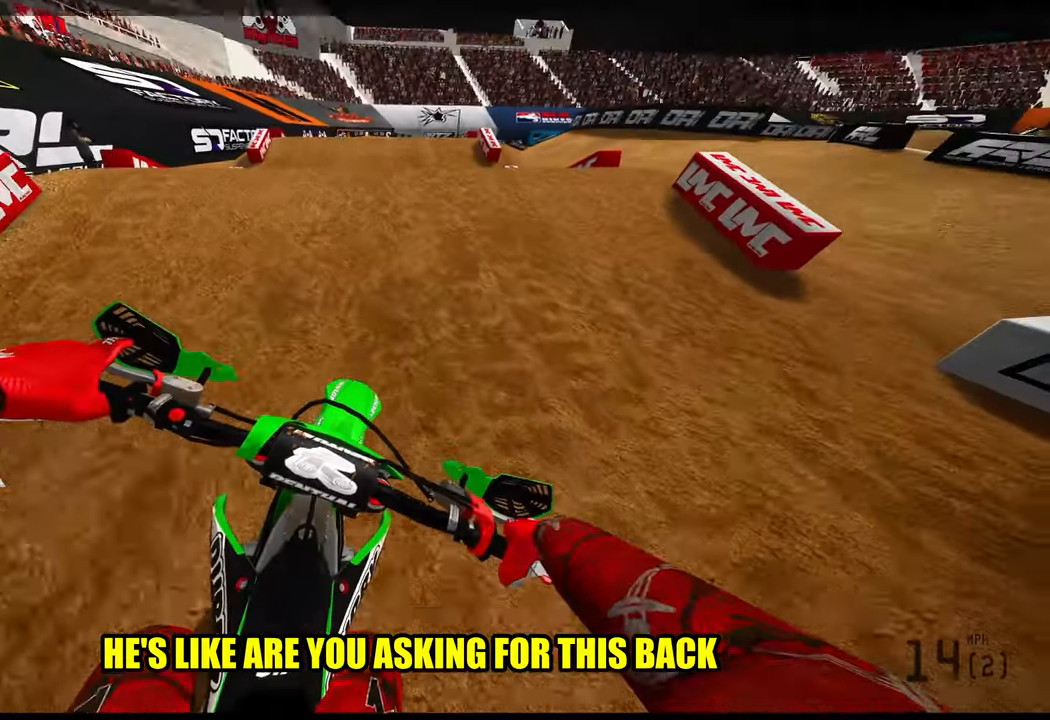
{"buttons": ["R2"], "left_stick": "up-left", "right_stick": "center", "events": [[250, "left_stick", "up-left"], [283, "L2", "down"], [450, "L2", "up"], [483, "R2", "down"]]}
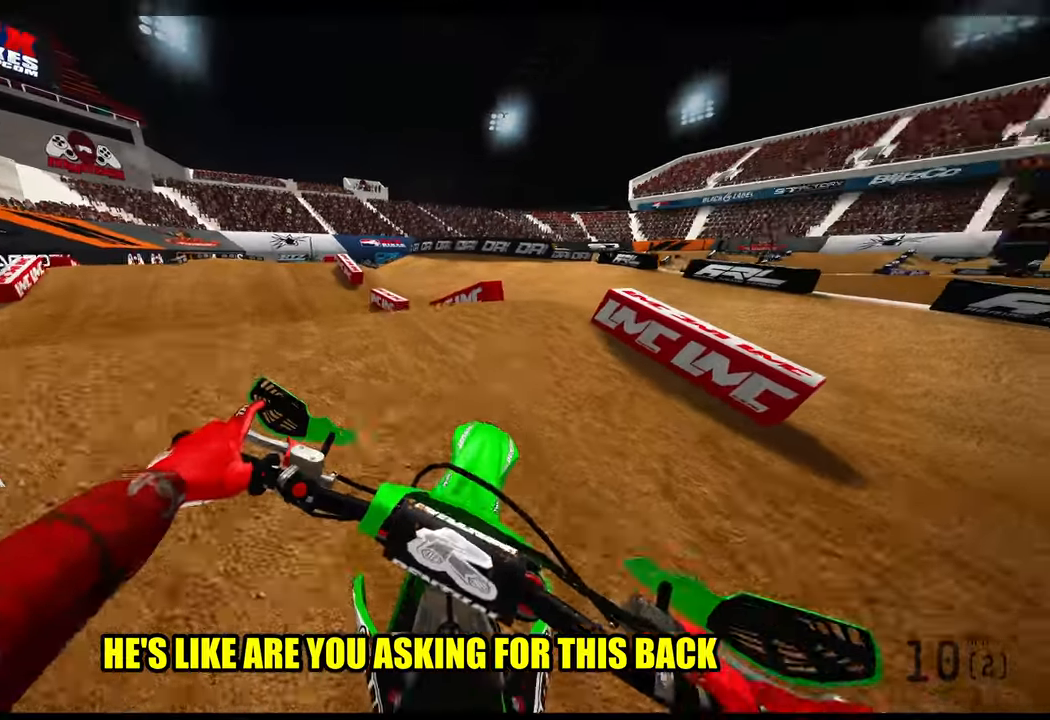
{"buttons": ["R2"], "left_stick": "up-left", "right_stick": "center", "events": []}